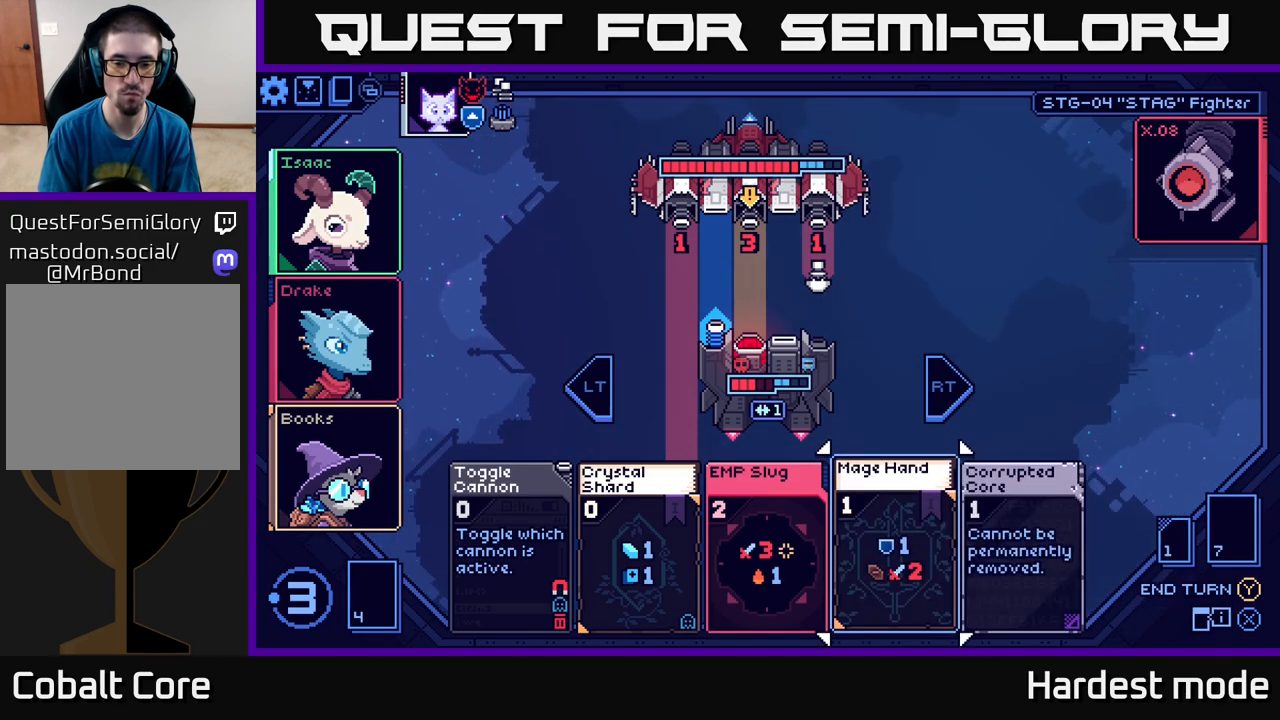
Gameplay with a controller (Xbox layout); each line is a JSON object with the inputs held at the frame after it. "events" lists button and stick changes between this image and that frame as [ms after this image, input, new state], when the widget could be followed in between.
{"buttons": [], "left_stick": "center", "right_stick": "center", "events": []}
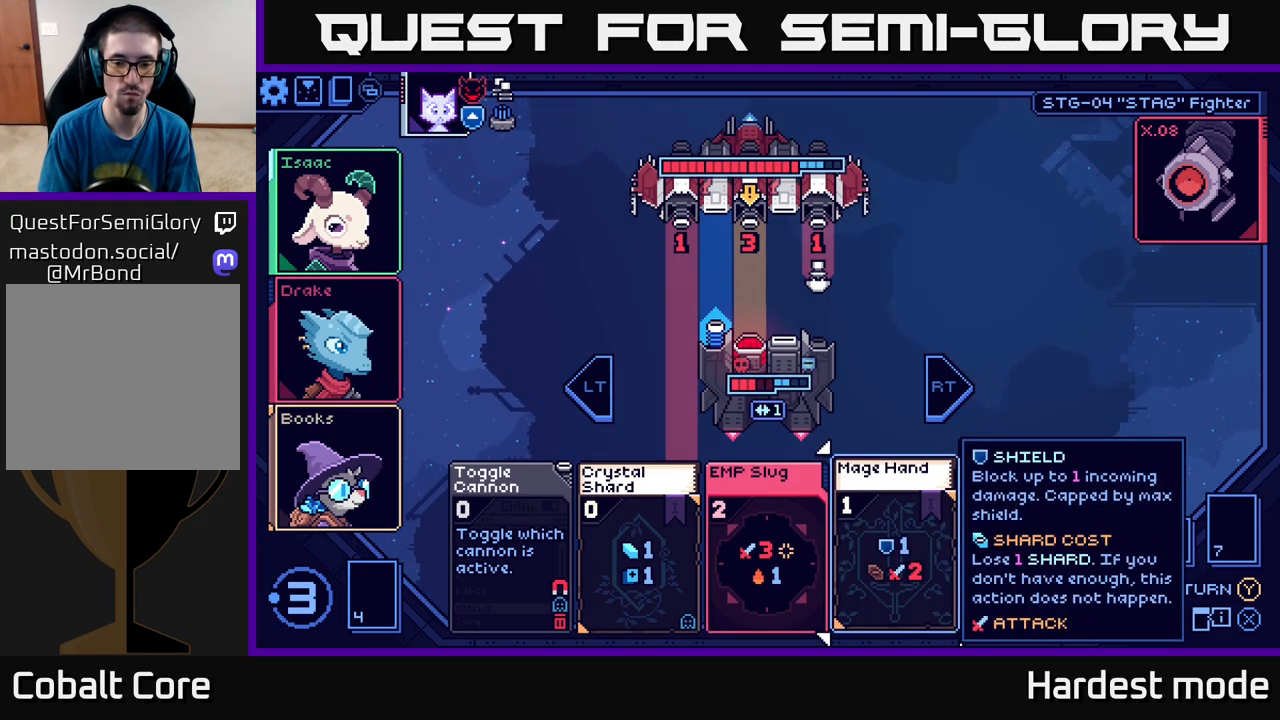
{"buttons": [], "left_stick": "center", "right_stick": "center", "events": []}
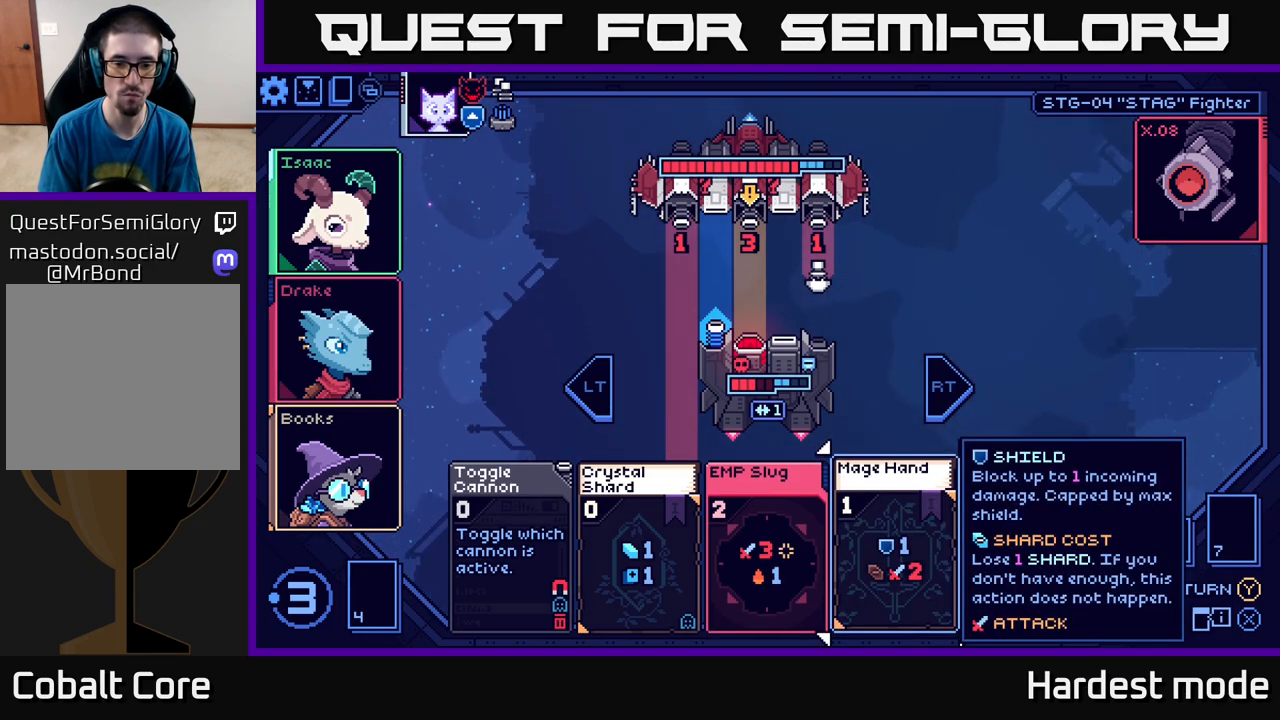
{"buttons": [], "left_stick": "left", "right_stick": "center", "events": [[117, "left_stick", "left"], [317, "left_stick", "center"], [483, "left_stick", "left"]]}
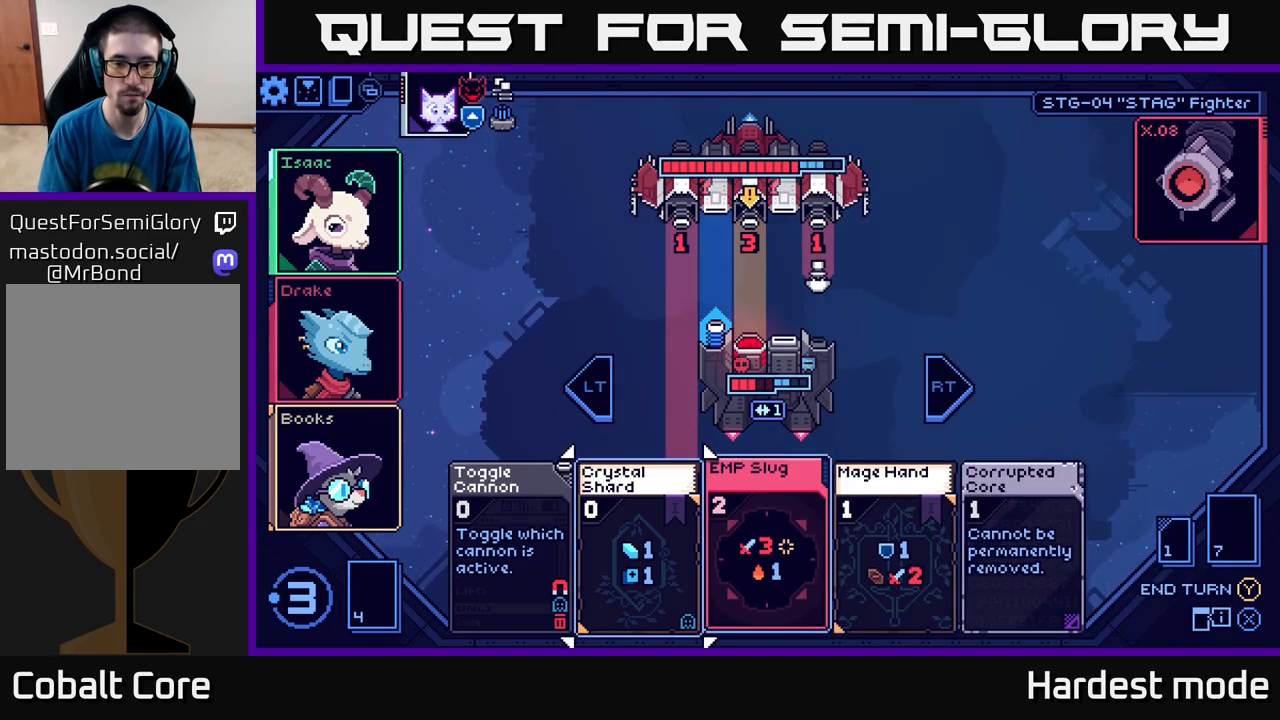
{"buttons": [], "left_stick": "center", "right_stick": "center", "events": [[167, "left_stick", "center"]]}
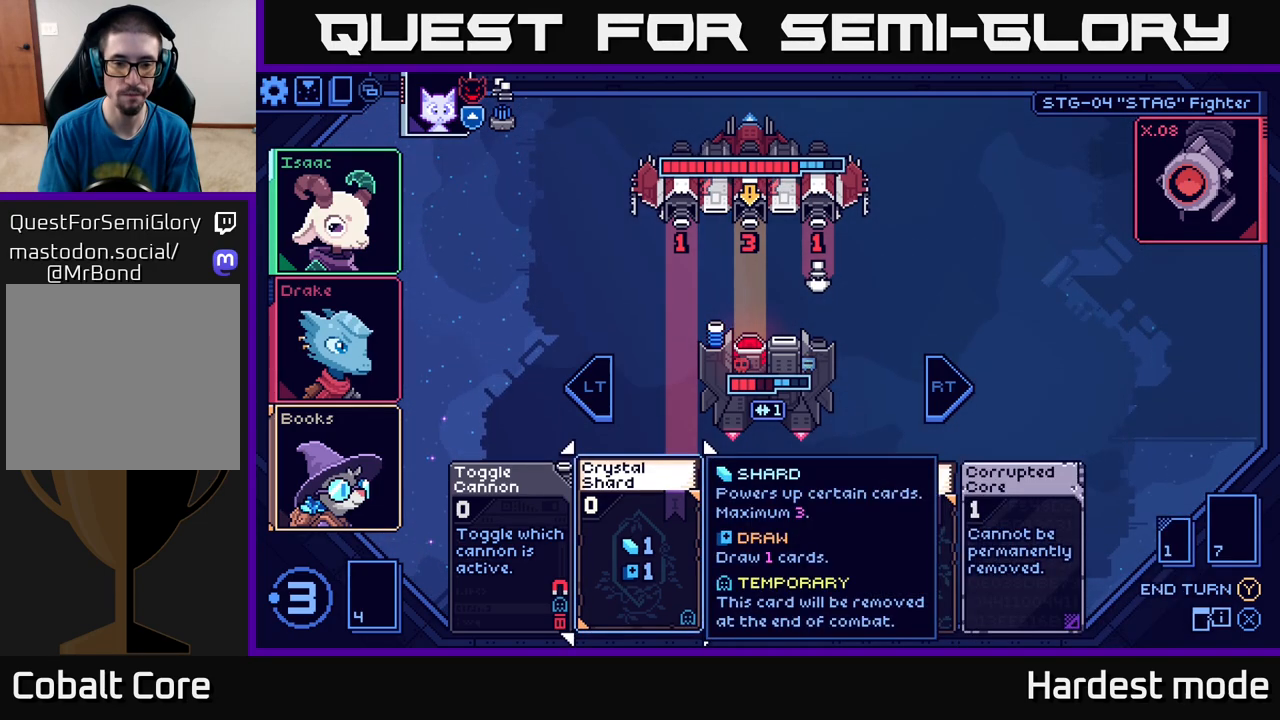
{"buttons": [], "left_stick": "center", "right_stick": "center", "events": [[33, "A", "down"], [100, "A", "up"]]}
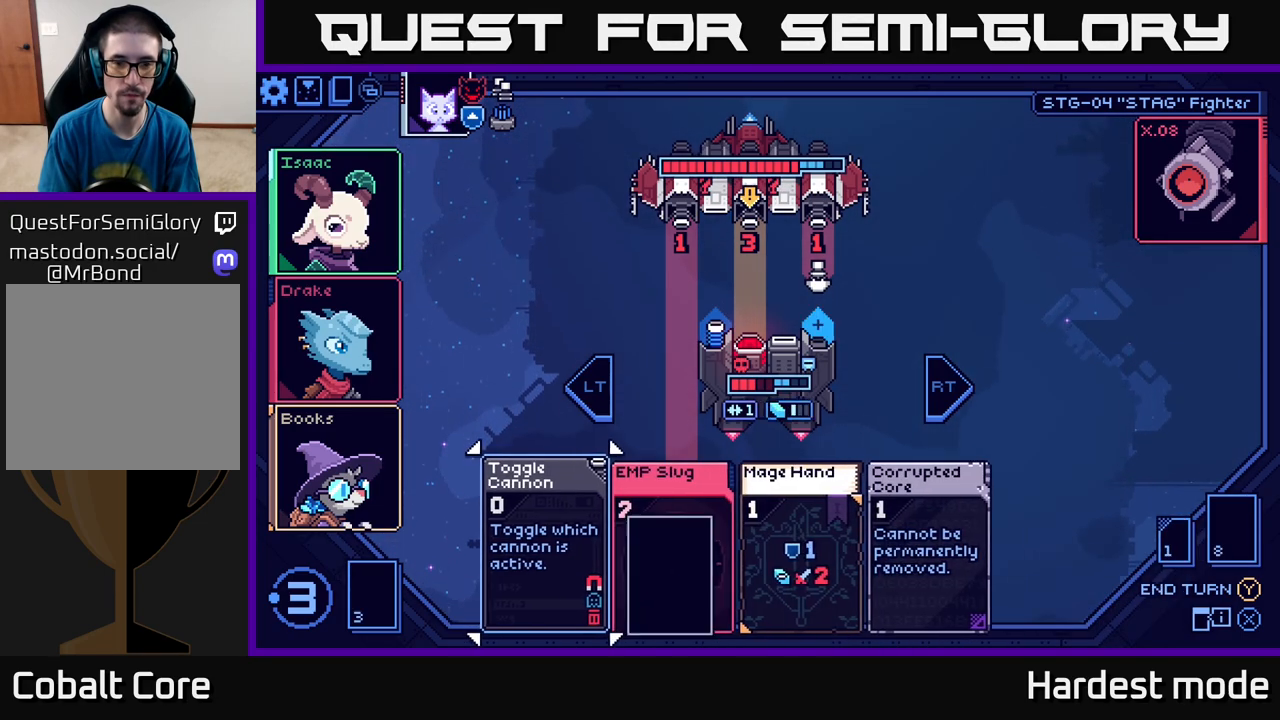
{"buttons": [], "left_stick": "center", "right_stick": "center", "events": []}
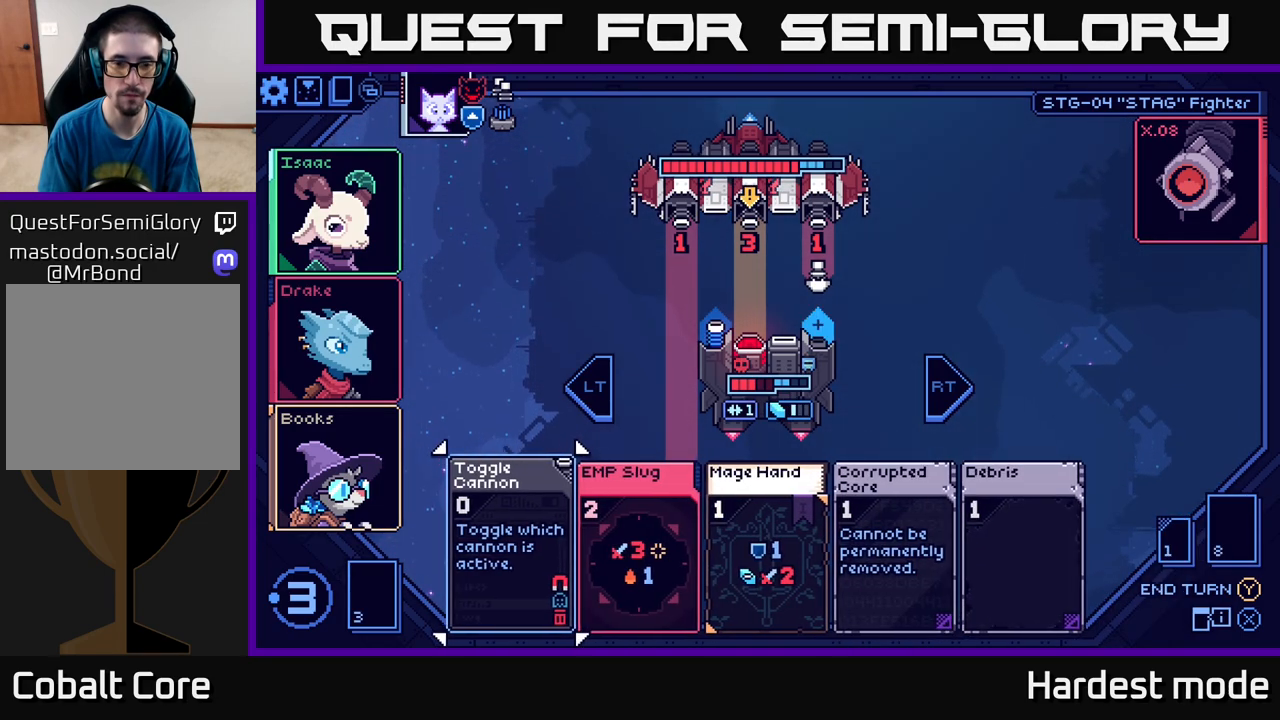
{"buttons": [], "left_stick": "center", "right_stick": "center", "events": []}
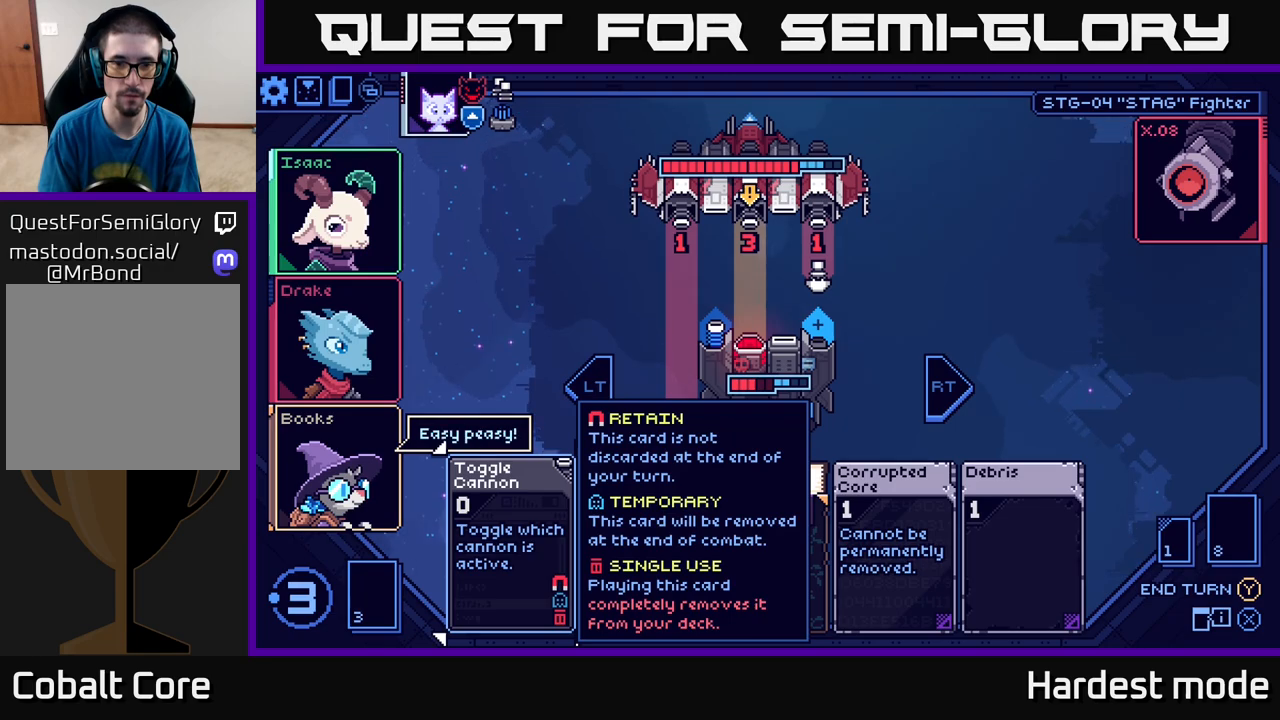
{"buttons": [], "left_stick": "center", "right_stick": "center", "events": [[133, "left_stick", "right"], [333, "left_stick", "center"]]}
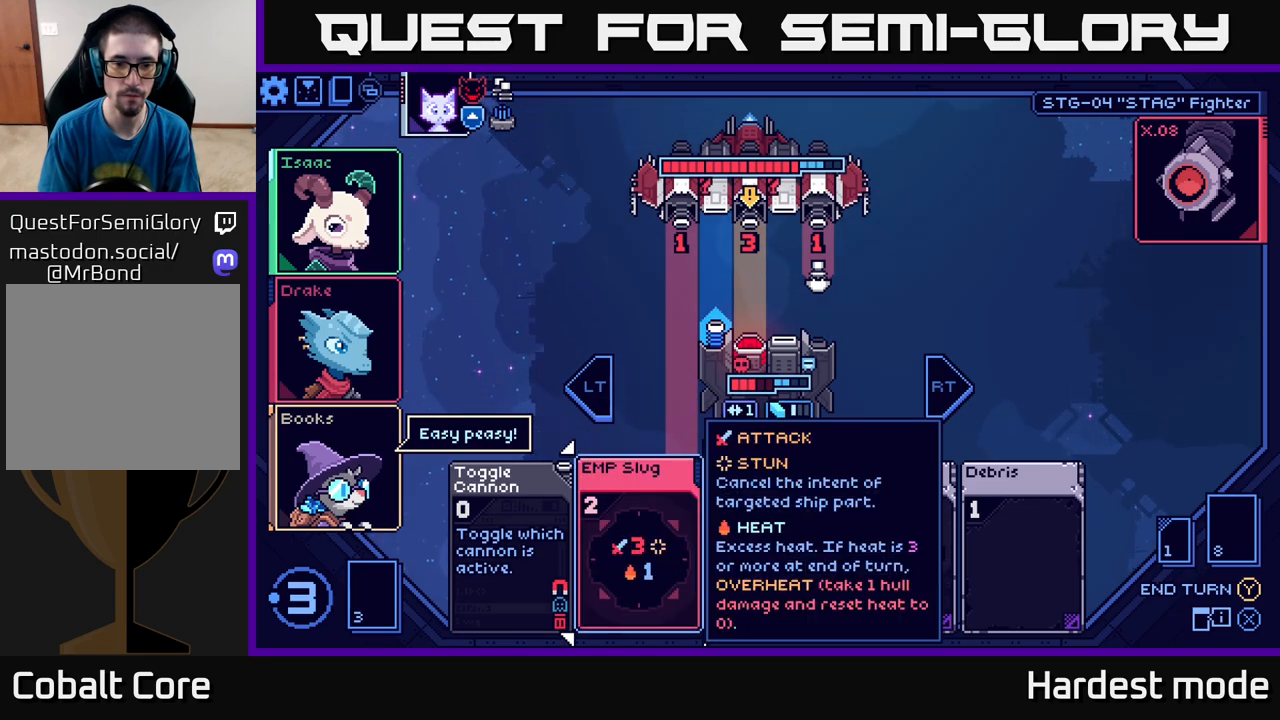
{"buttons": [], "left_stick": "right", "right_stick": "center", "events": [[350, "left_stick", "right"]]}
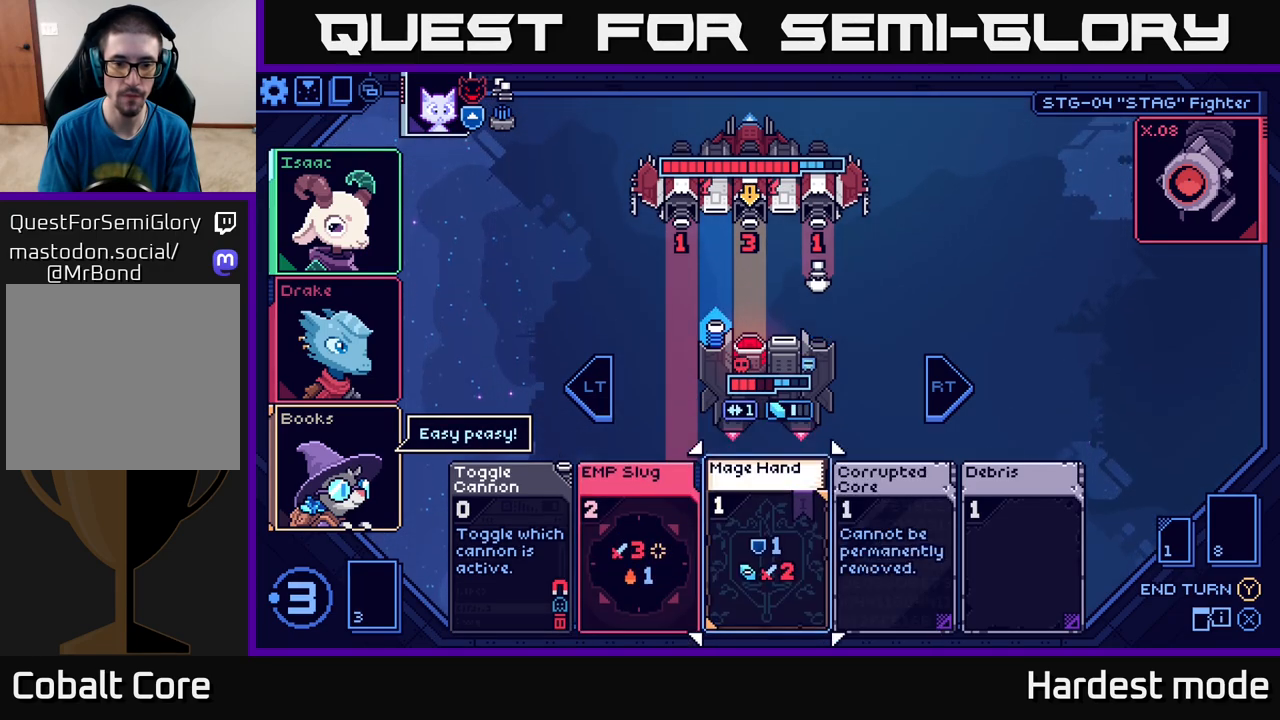
{"buttons": [], "left_stick": "center", "right_stick": "center", "events": [[67, "left_stick", "center"]]}
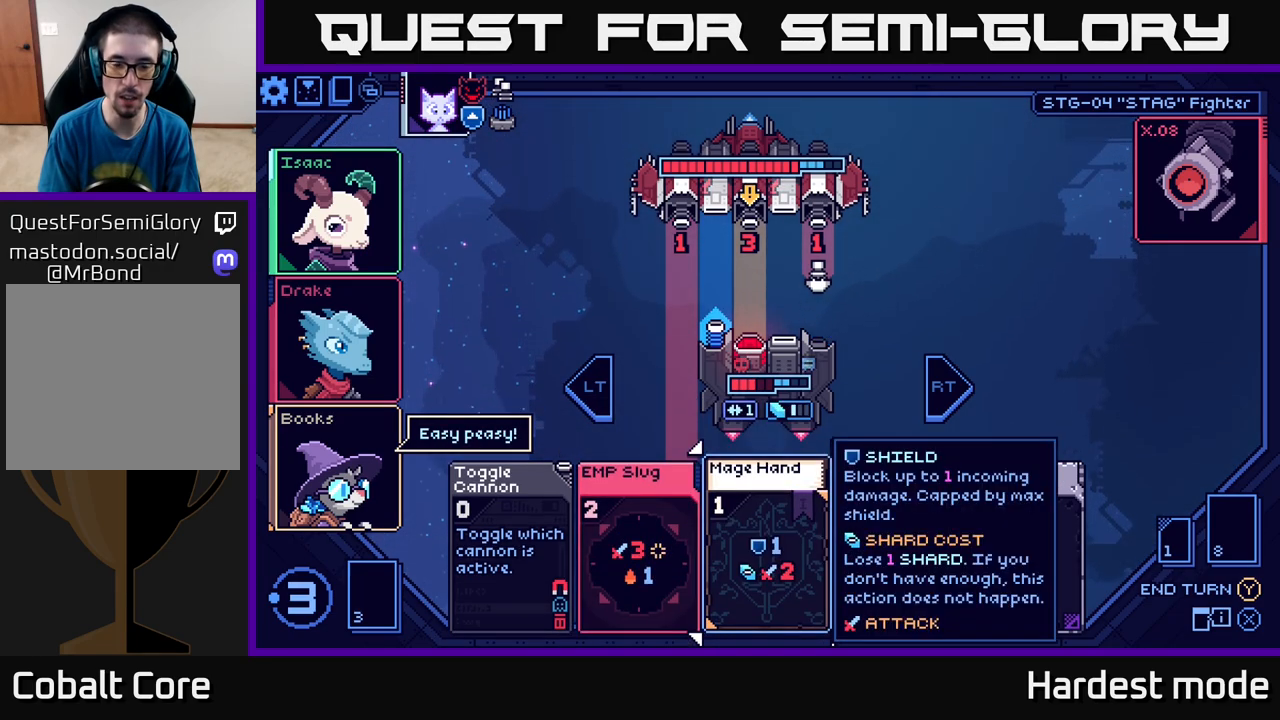
{"buttons": [], "left_stick": "center", "right_stick": "center", "events": []}
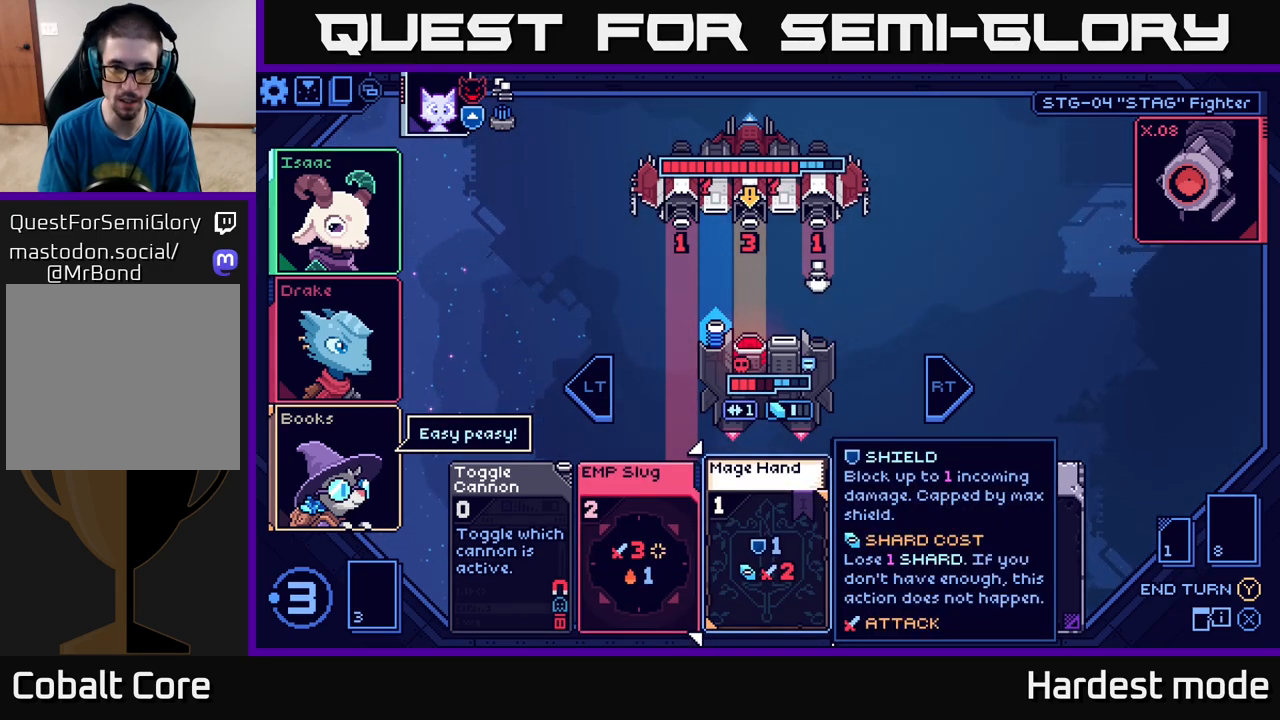
{"buttons": [], "left_stick": "center", "right_stick": "center", "events": []}
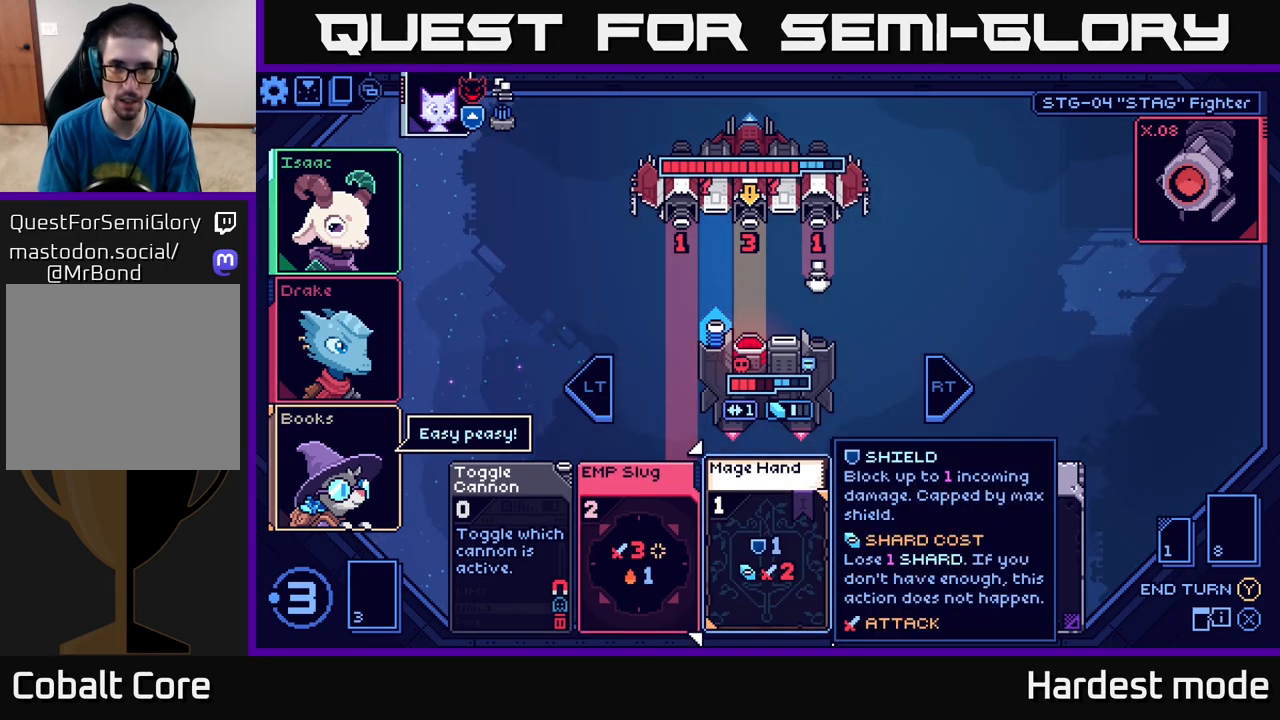
{"buttons": [], "left_stick": "center", "right_stick": "center", "events": []}
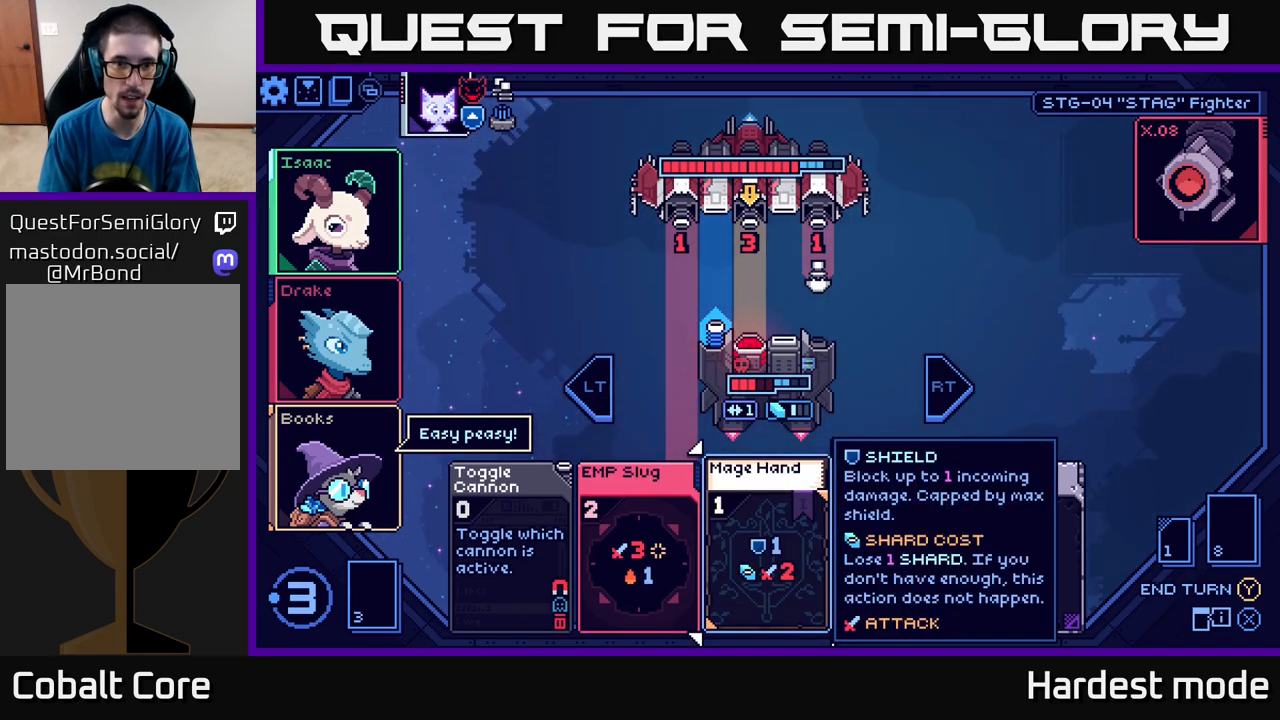
{"buttons": [], "left_stick": "center", "right_stick": "center", "events": []}
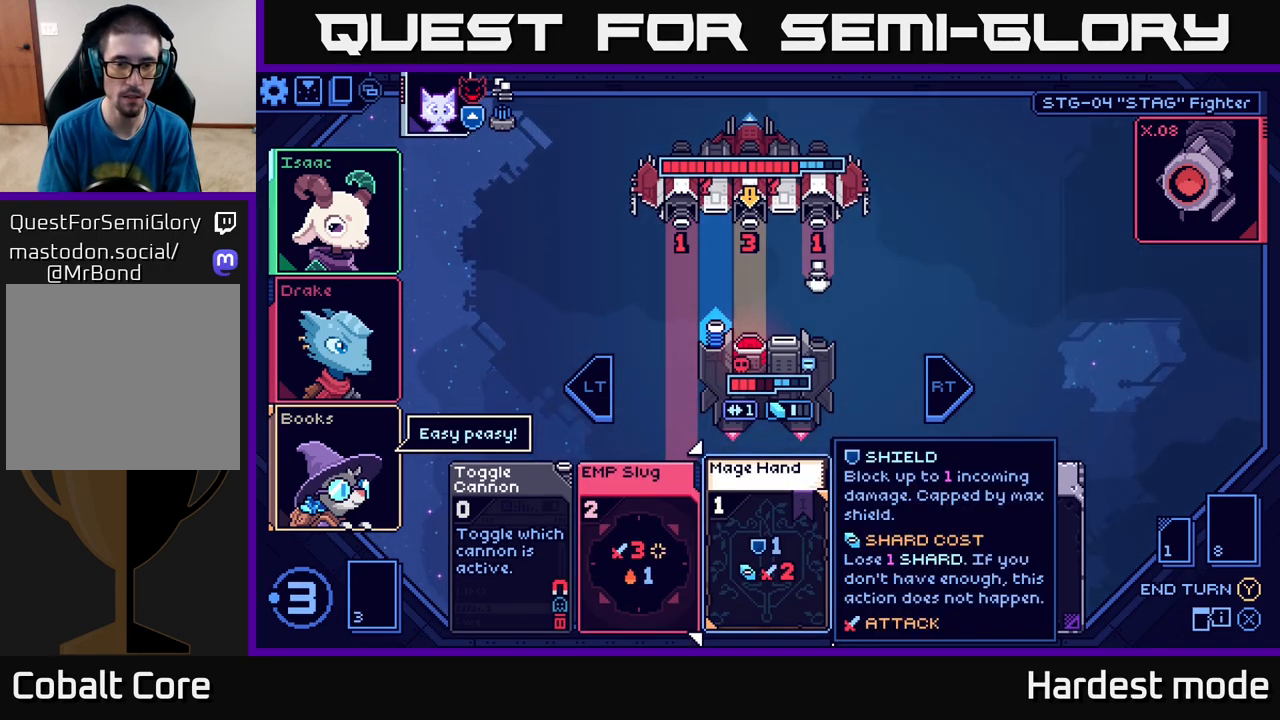
{"buttons": [], "left_stick": "center", "right_stick": "center", "events": []}
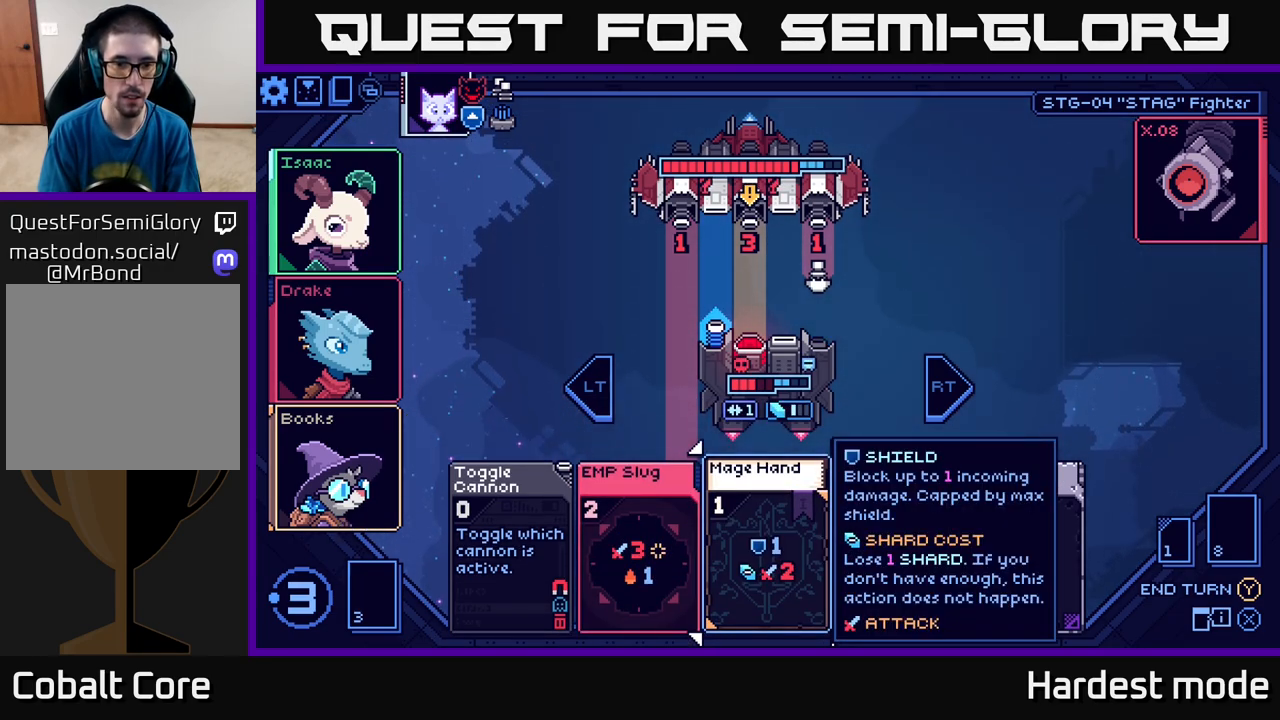
{"buttons": [], "left_stick": "right", "right_stick": "center", "events": [[133, "left_stick", "right"], [333, "left_stick", "center"], [450, "left_stick", "right"]]}
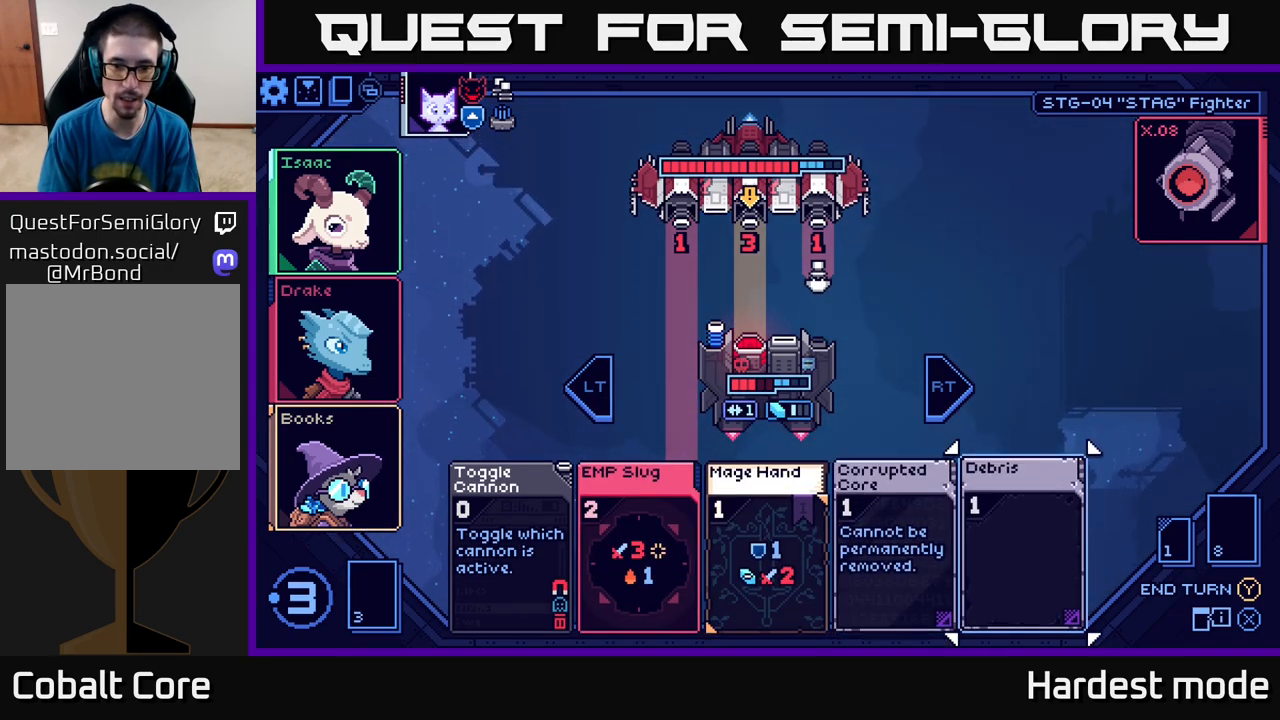
{"buttons": [], "left_stick": "center", "right_stick": "center", "events": [[117, "left_stick", "center"], [217, "left_stick", "left"], [383, "left_stick", "center"]]}
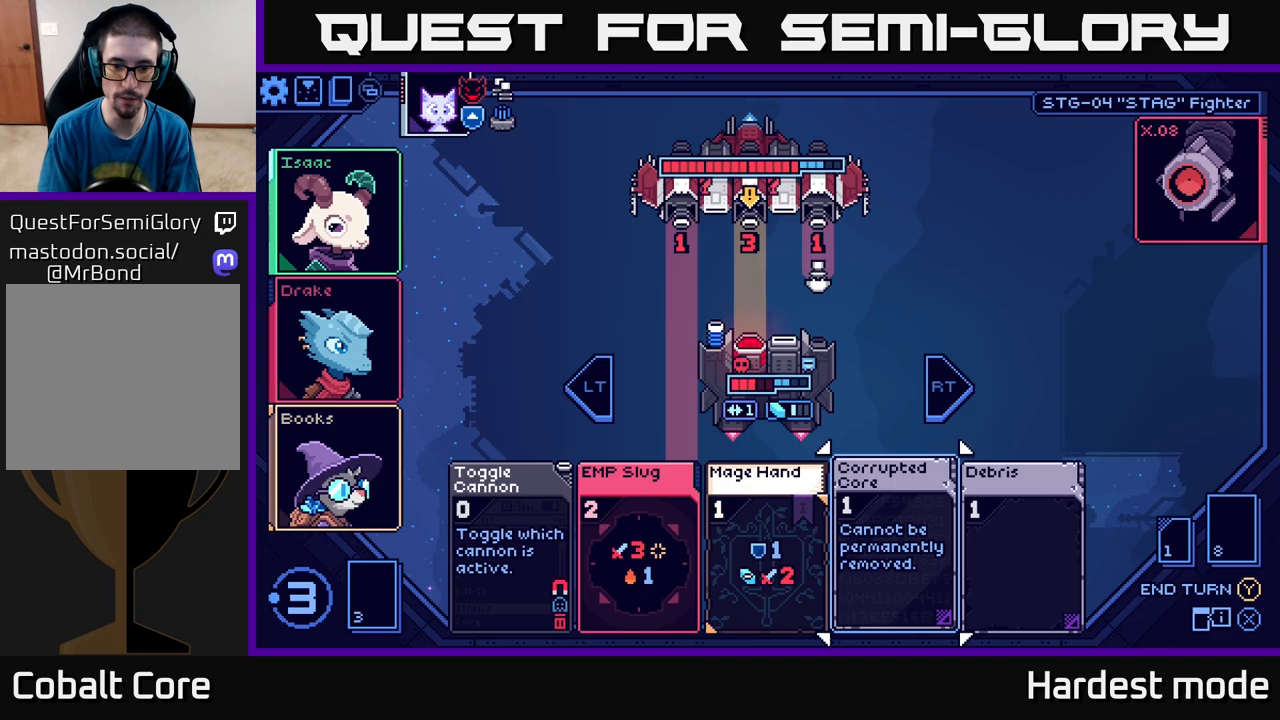
{"buttons": [], "left_stick": "center", "right_stick": "center", "events": [[17, "left_stick", "left"], [183, "left_stick", "center"], [317, "left_stick", "right"], [483, "left_stick", "center"]]}
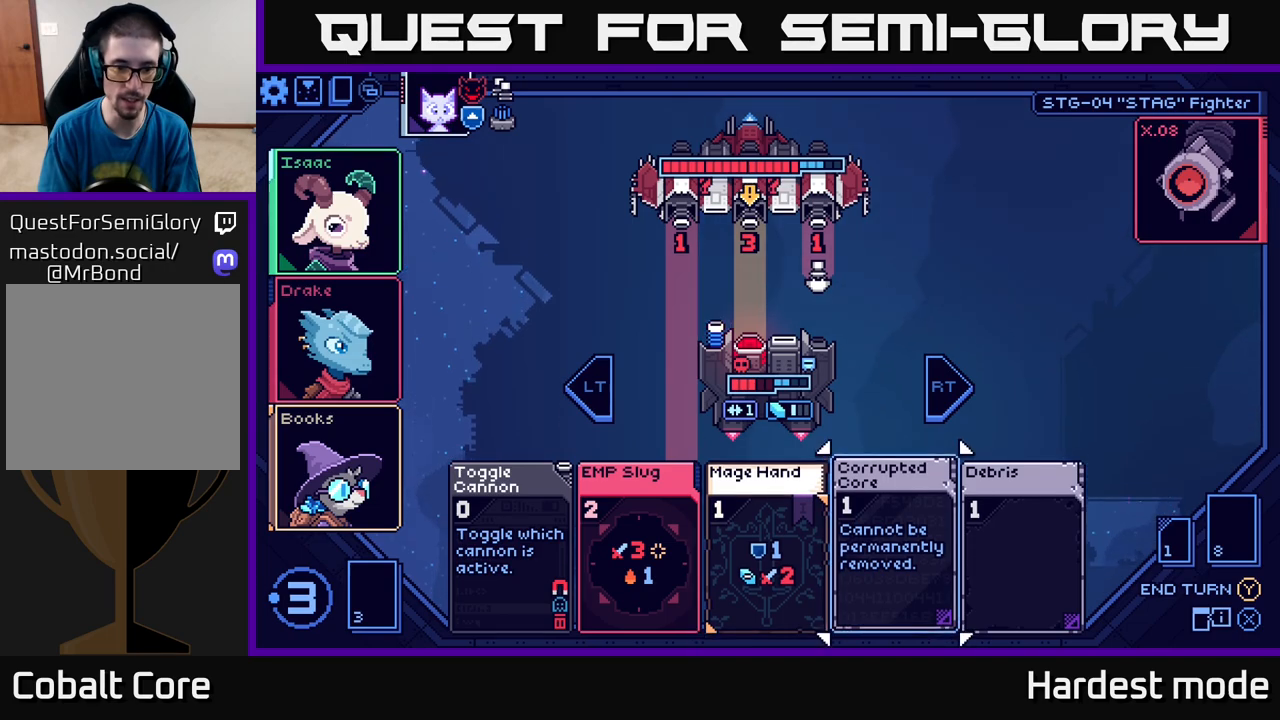
{"buttons": [], "left_stick": "center", "right_stick": "center", "events": [[50, "left_stick", "left"], [233, "left_stick", "center"]]}
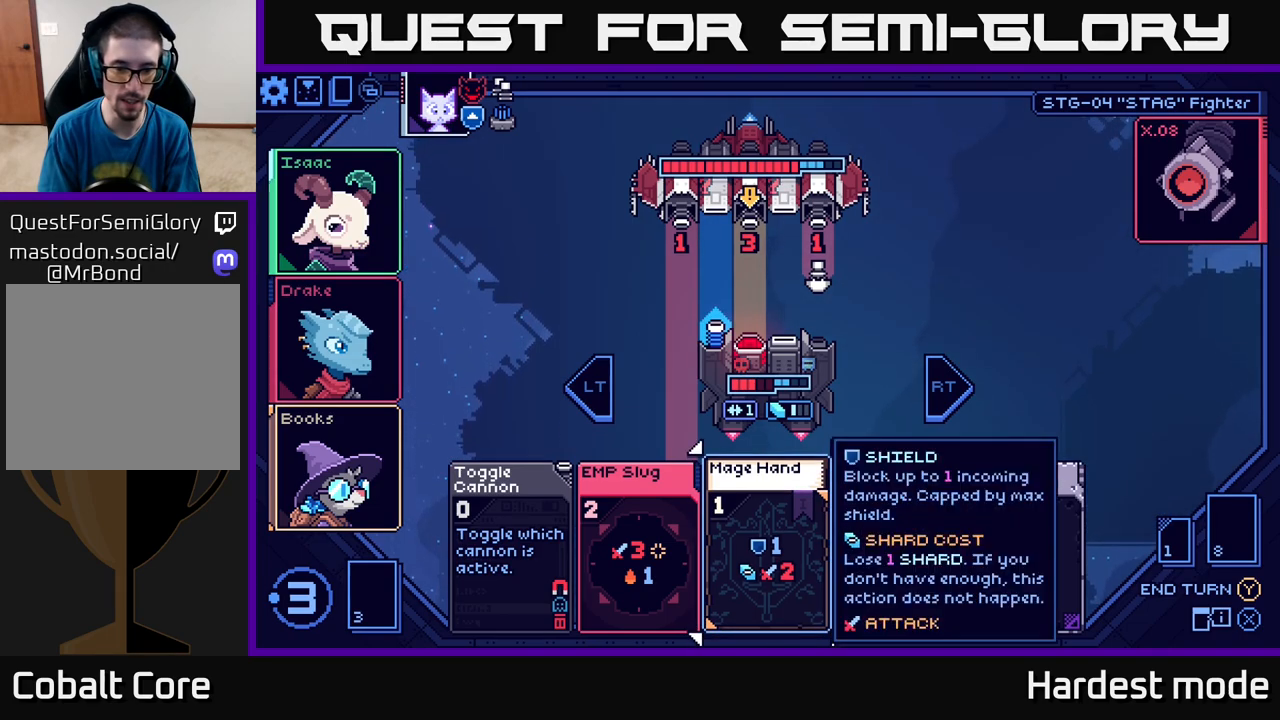
{"buttons": [], "left_stick": "center", "right_stick": "center", "events": [[17, "left_stick", "right"], [183, "left_stick", "center"], [233, "left_stick", "left"], [433, "left_stick", "center"]]}
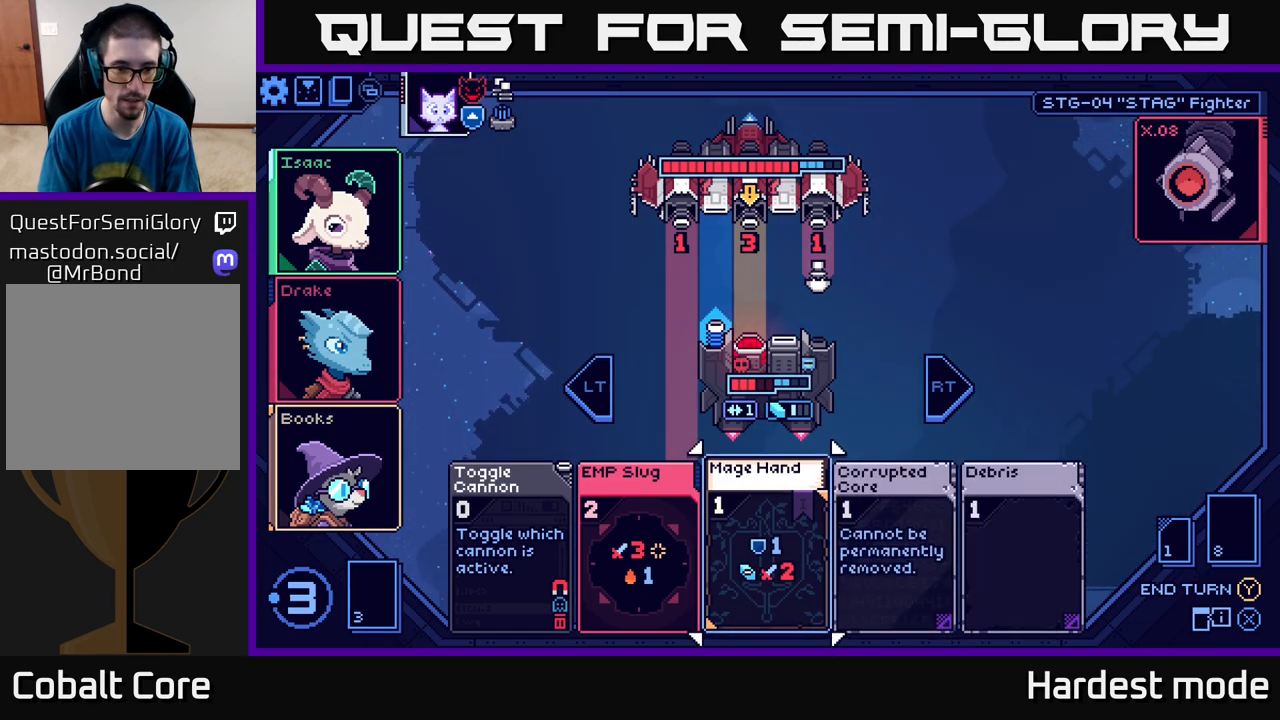
{"buttons": [], "left_stick": "center", "right_stick": "center", "events": []}
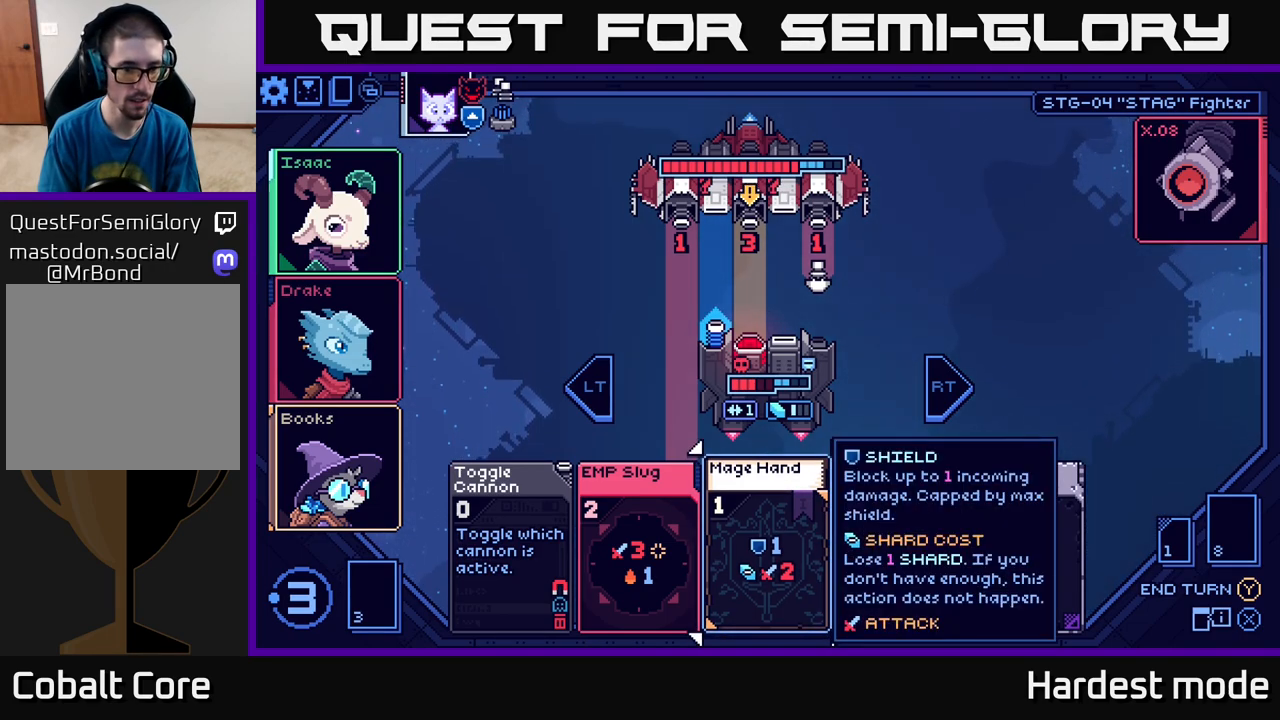
{"buttons": [], "left_stick": "right", "right_stick": "center", "events": [[417, "left_stick", "right"]]}
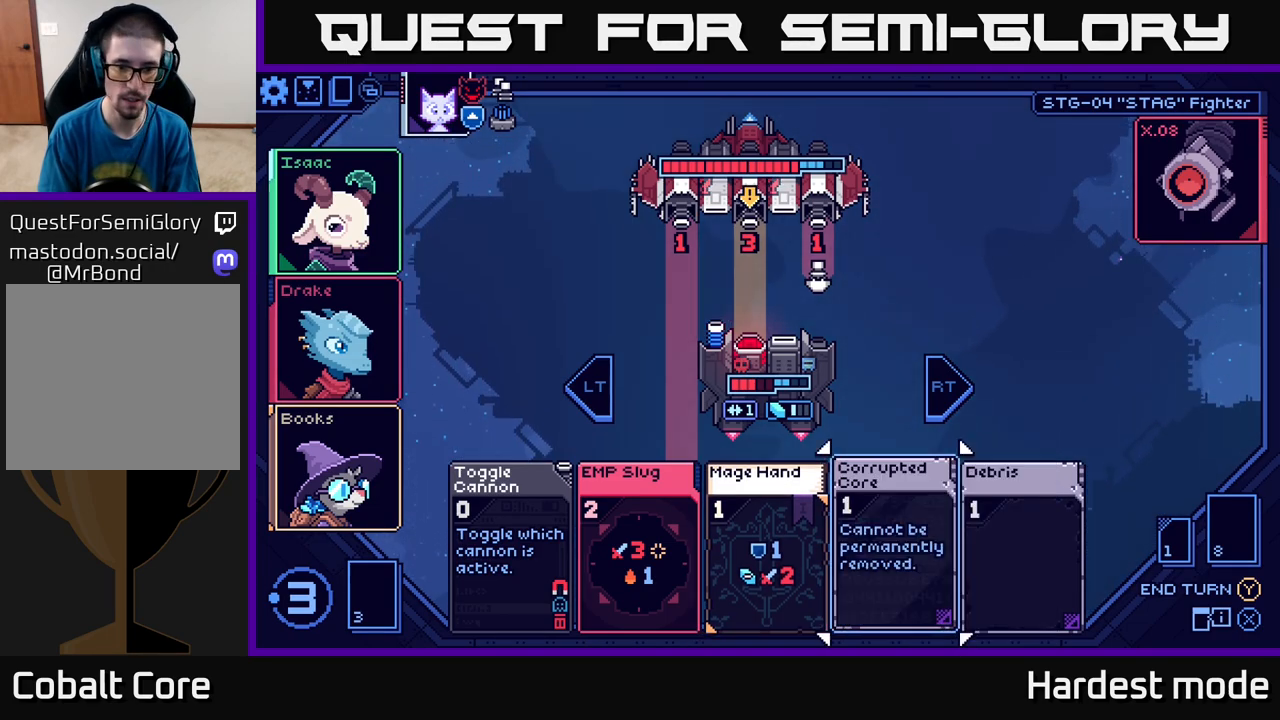
{"buttons": ["A"], "left_stick": "center", "right_stick": "center", "events": [[83, "left_stick", "center"], [133, "left_stick", "left"], [317, "left_stick", "center"], [467, "A", "down"]]}
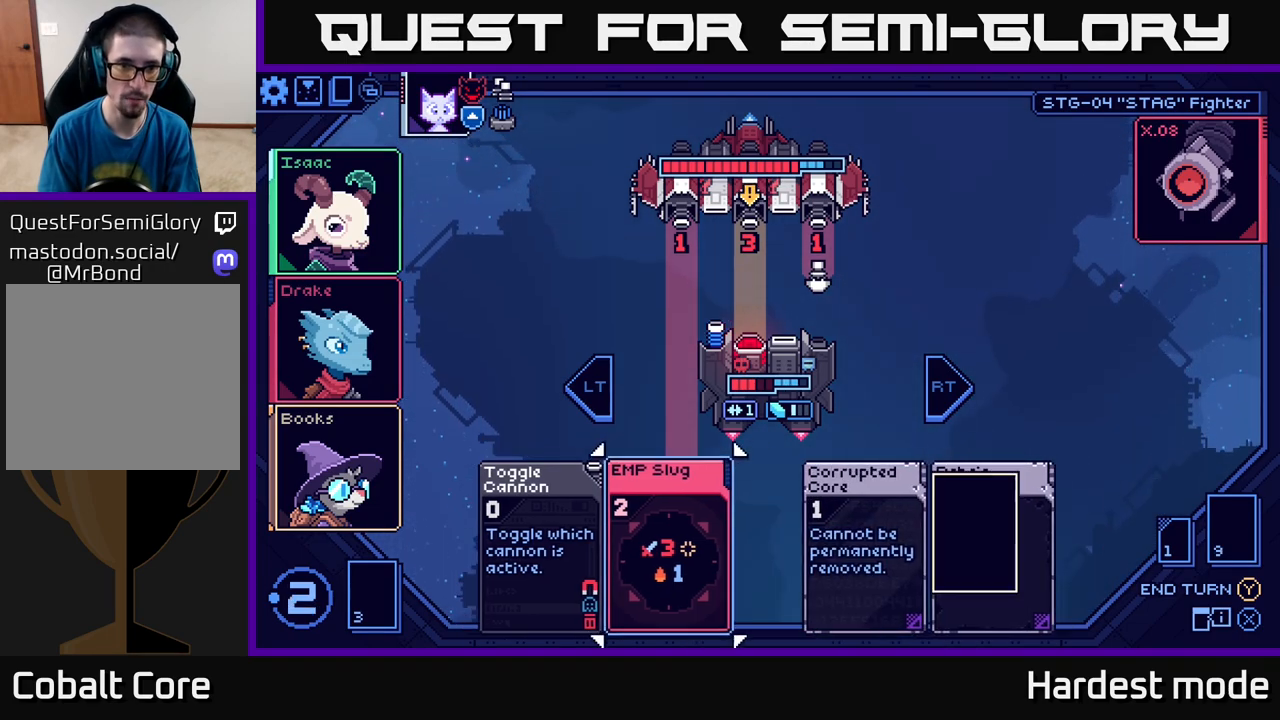
{"buttons": [], "left_stick": "center", "right_stick": "center", "events": [[33, "A", "up"]]}
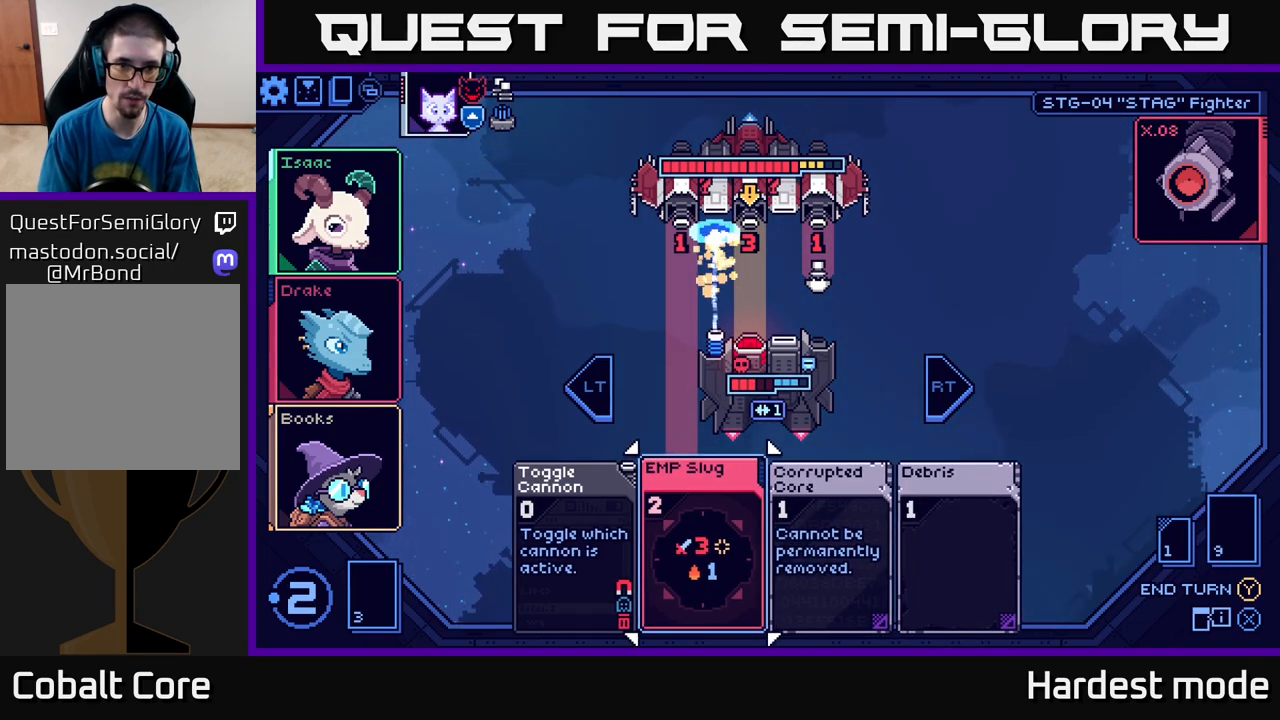
{"buttons": [], "left_stick": "center", "right_stick": "center", "events": []}
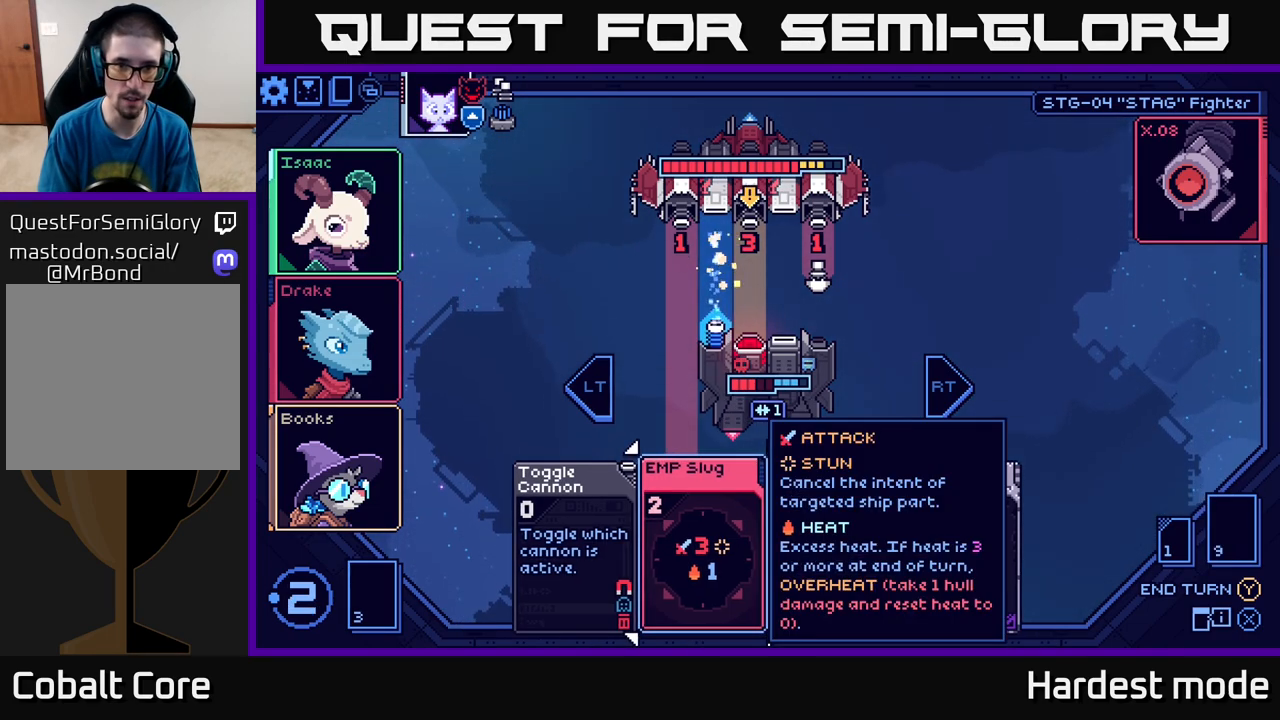
{"buttons": [], "left_stick": "center", "right_stick": "center", "events": []}
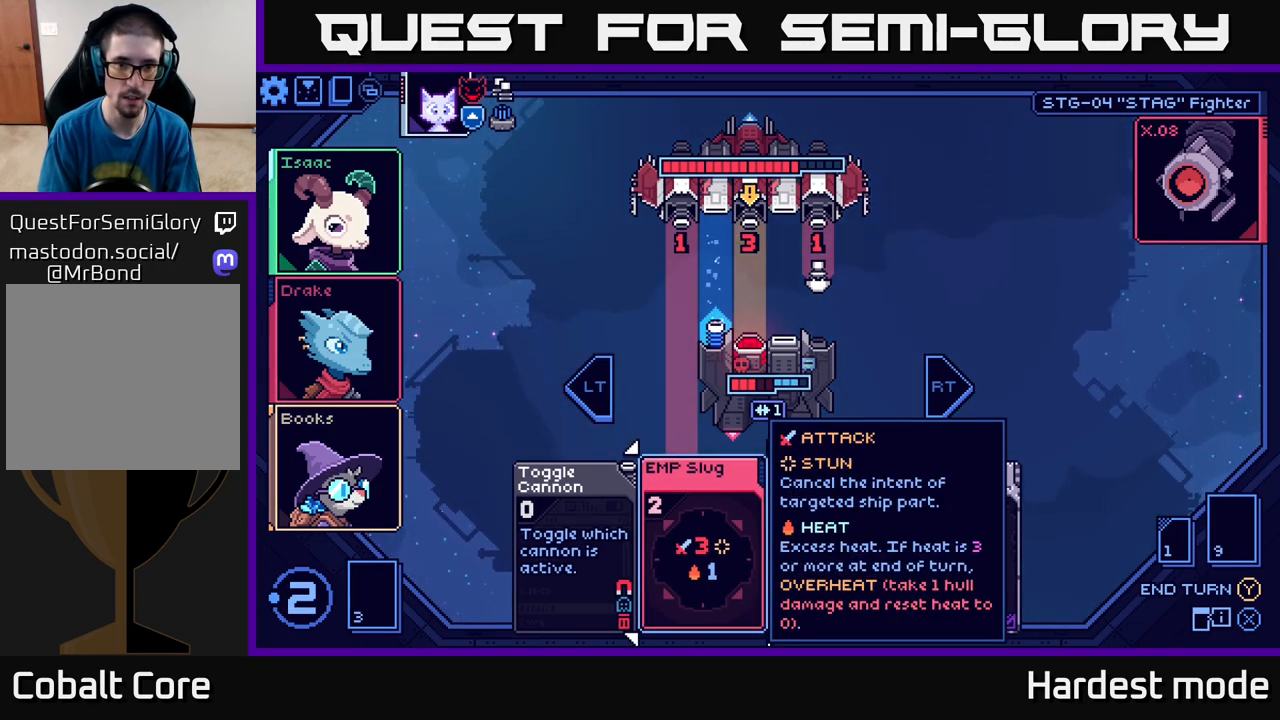
{"buttons": [], "left_stick": "left", "right_stick": "center", "events": [[117, "left_stick", "right"], [267, "left_stick", "center"], [400, "left_stick", "left"]]}